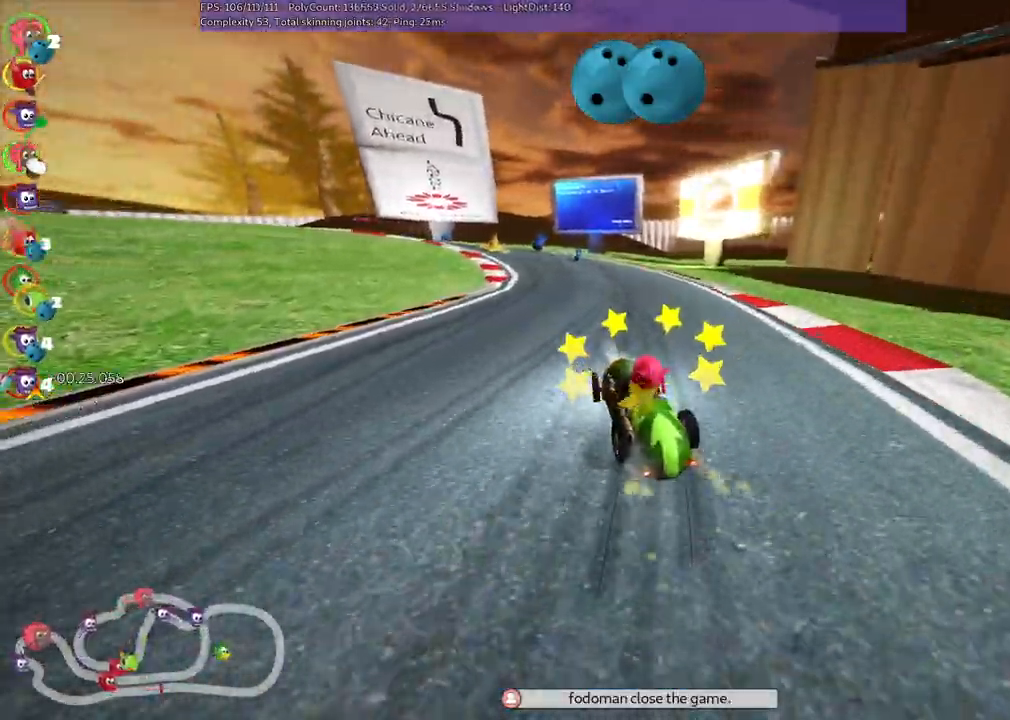
Gameplay with keyboard; each line is a JSON object with the keys held at the frame after it. "events" lists presses ("down") and releases ("up") of "/", "b", "c", "down", "f", "g", "h", "j", "k", "l", "left", "m", "n", "right", "shift_r", "up" and "v" between this image and that frame as [ms after this image, input, new state], when the widget could be followed in between. No other keys are recorded. Mouse input is not recorded.
{"keys": ["m", "right", "up"], "events": []}
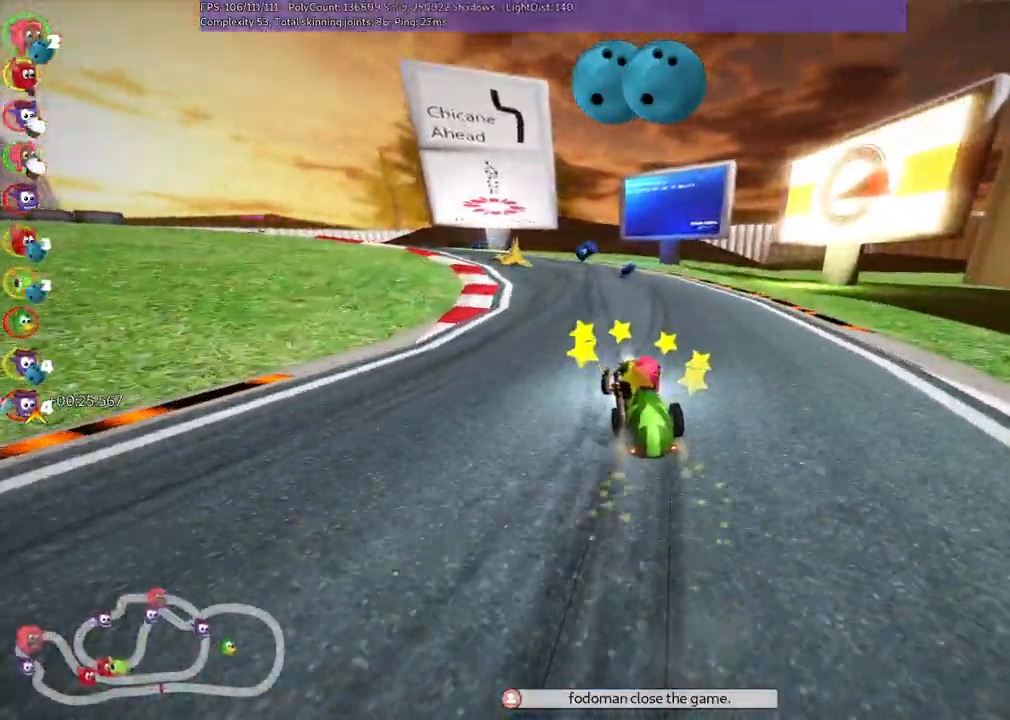
{"keys": ["left", "m", "right", "up"], "events": [[200, "left", "down"], [333, "left", "up"], [433, "left", "down"]]}
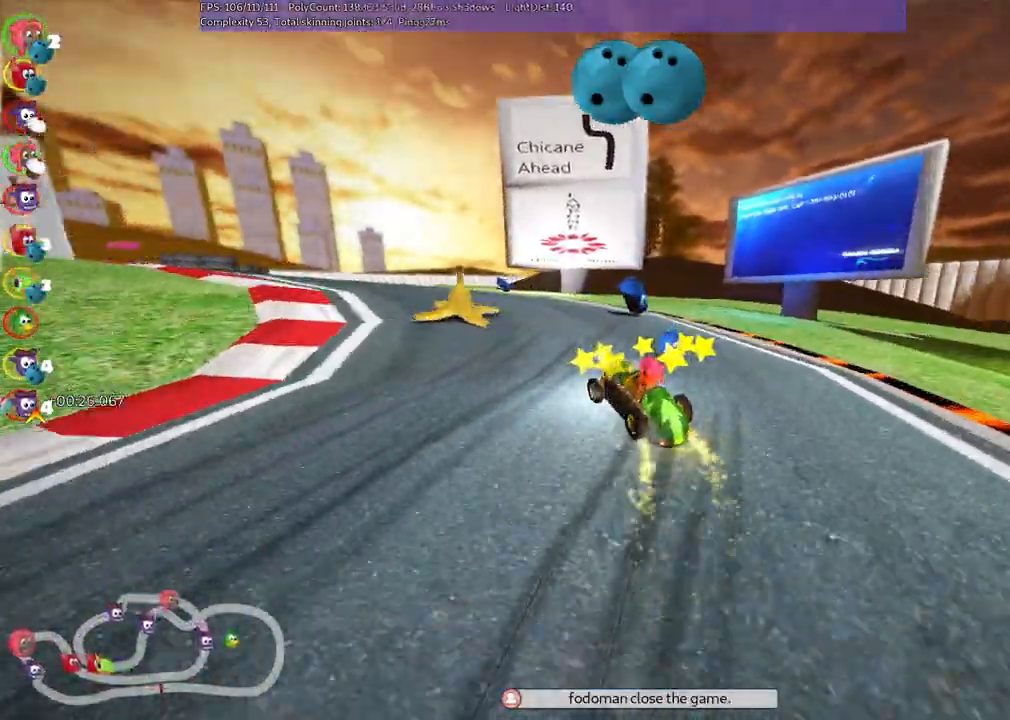
{"keys": ["left", "up"]}
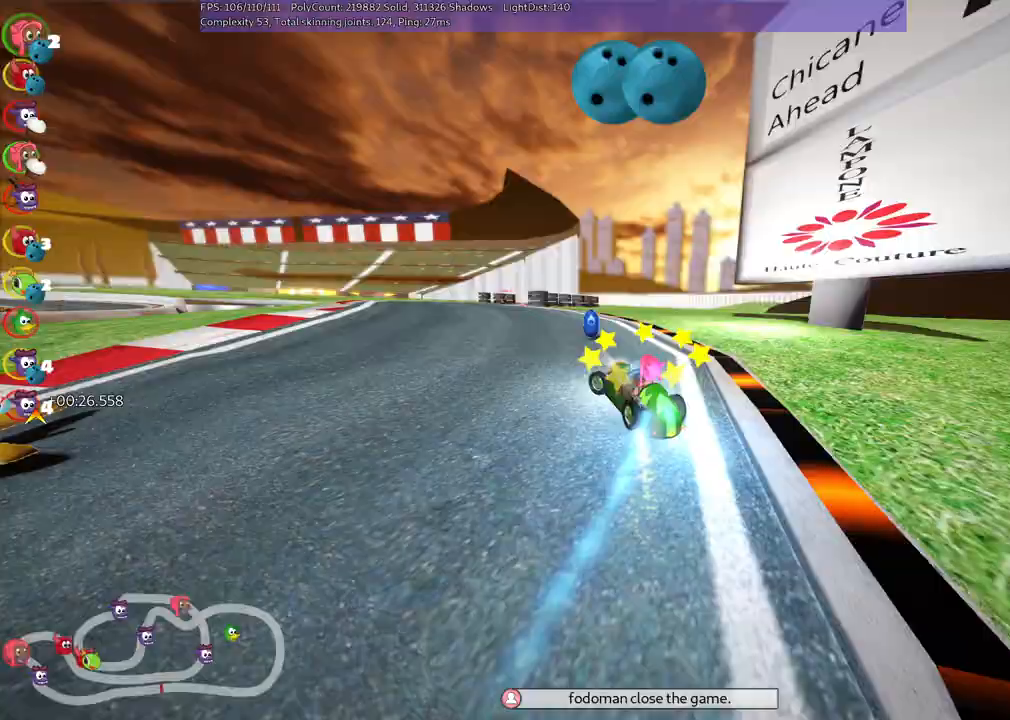
{"keys": ["m", "right", "up"], "events": [[33, "left", "up"], [133, "left", "down"], [317, "left", "up"], [350, "m", "down"], [350, "right", "down"]]}
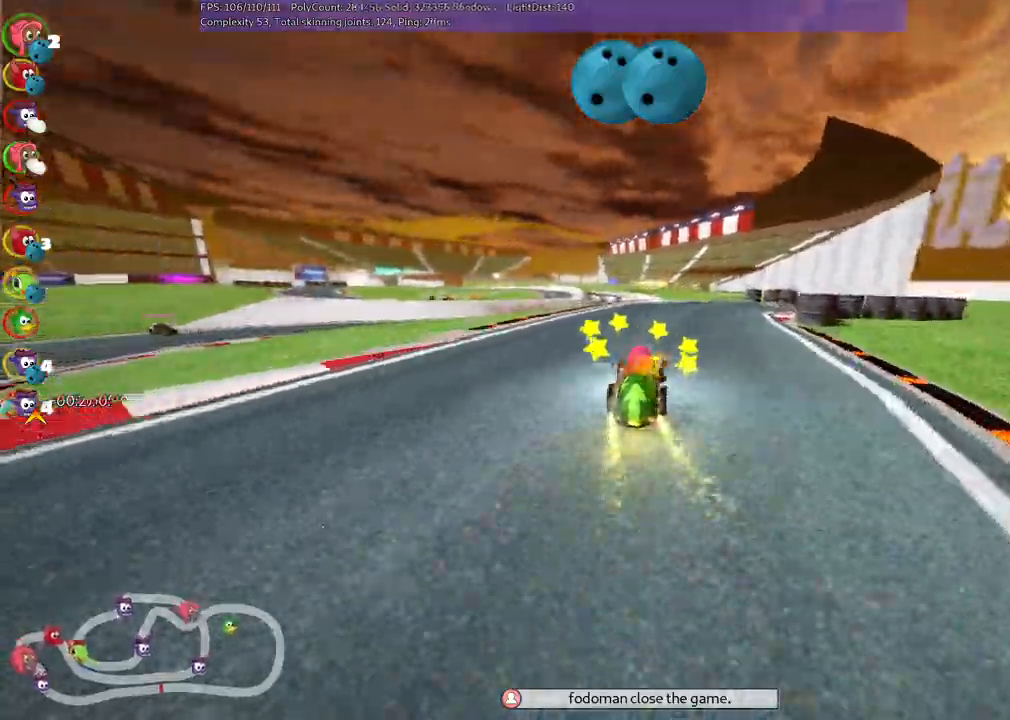
{"keys": ["m", "right", "up"], "events": [[50, "left", "down"], [150, "right", "up"], [233, "right", "down"], [483, "left", "up"]]}
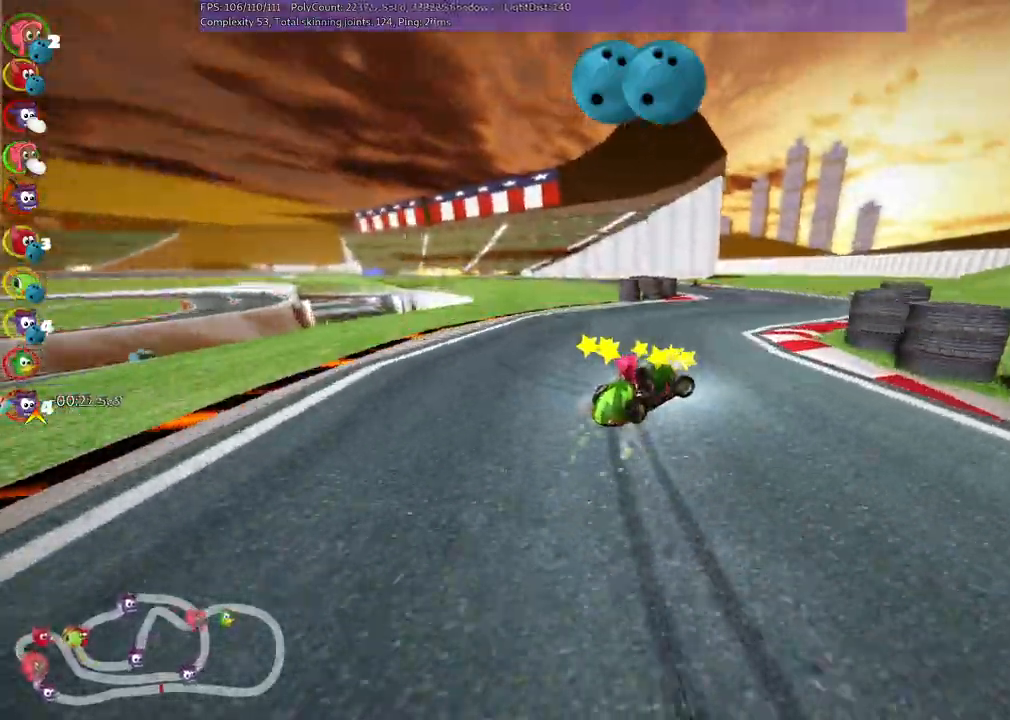
{"keys": ["left", "n", "up"]}